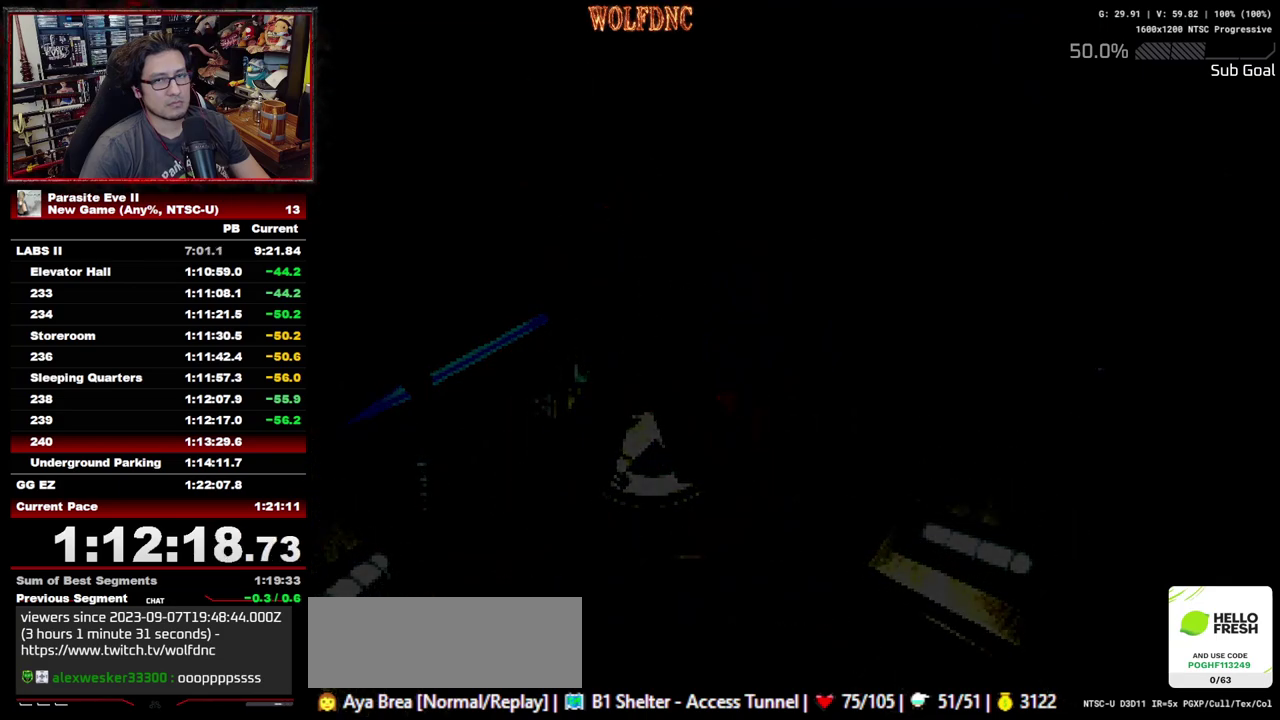
Gameplay with a controller (PlayStation layout); each line is a JSON object with the inputs held at the frame after it. "events" lists button and stick changes between this image and that frame as [ms after this image, input, new state], when the widget could be followed in between. Not read: L3 R3.
{"buttons": ["DPAD_UP"], "events": []}
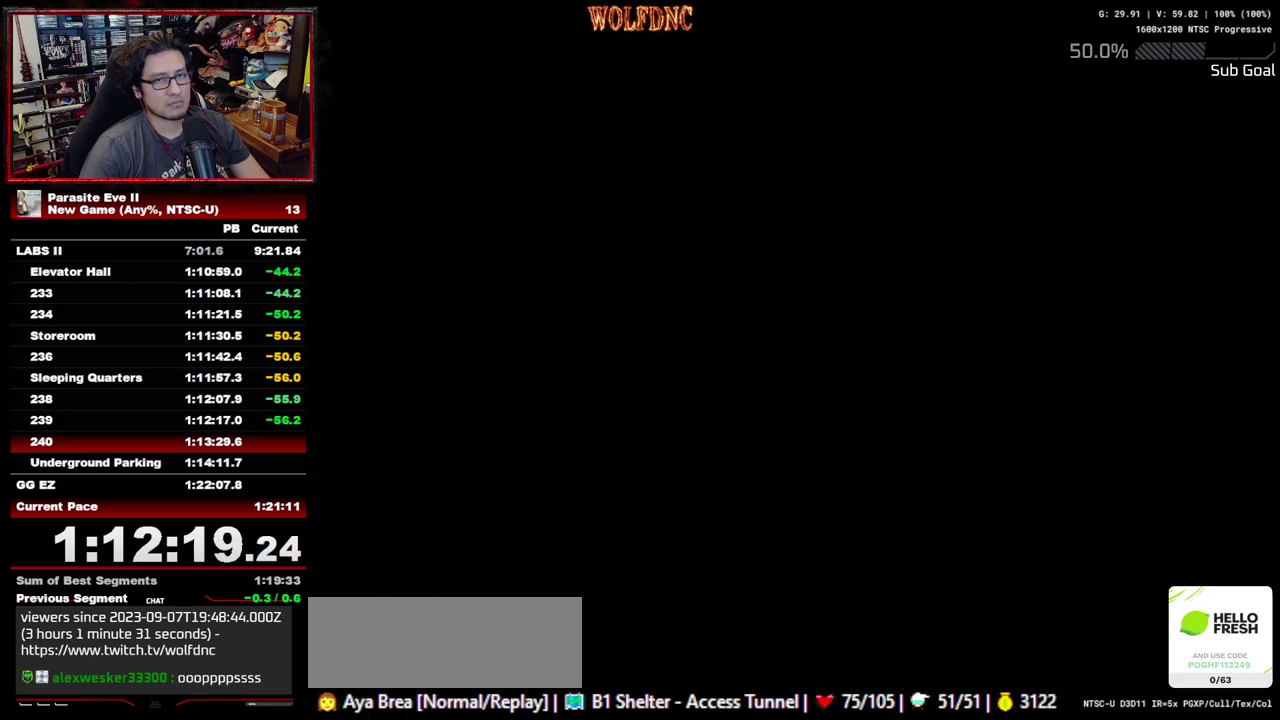
{"buttons": ["DPAD_UP", "DPAD_RIGHT"], "events": [[267, "DPAD_RIGHT", "down"]]}
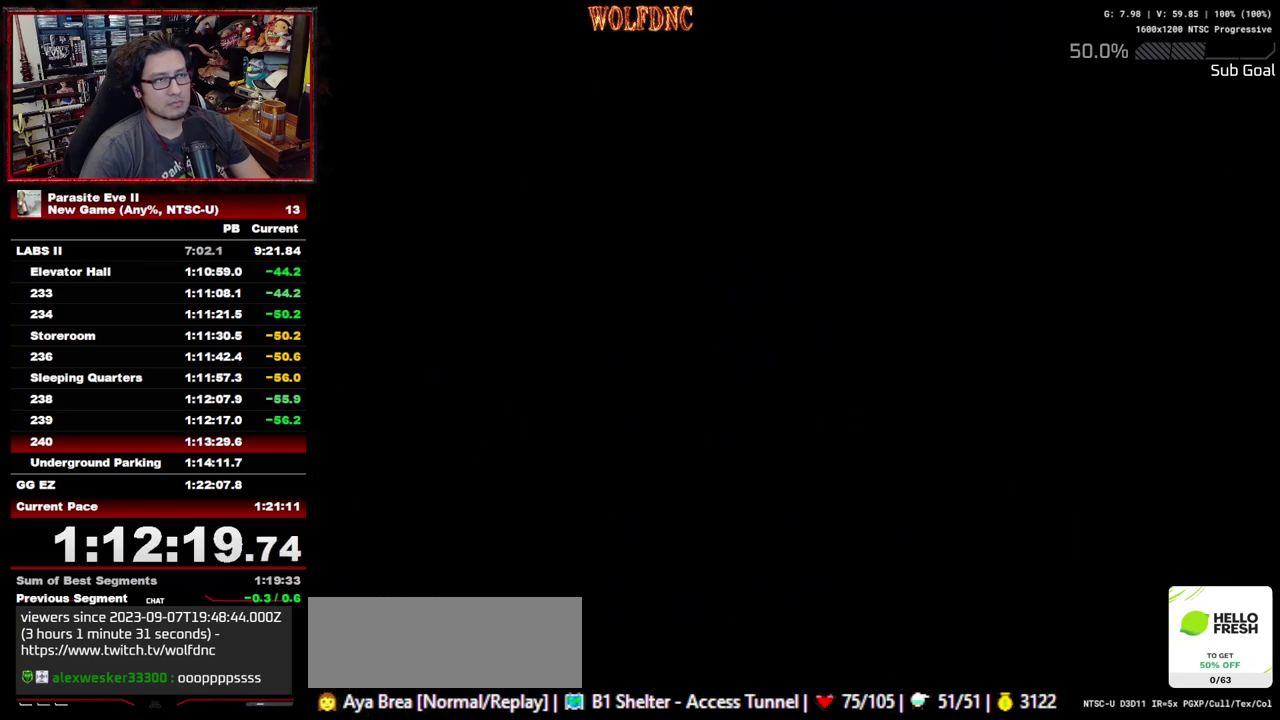
{"buttons": ["DPAD_UP", "DPAD_RIGHT"], "events": []}
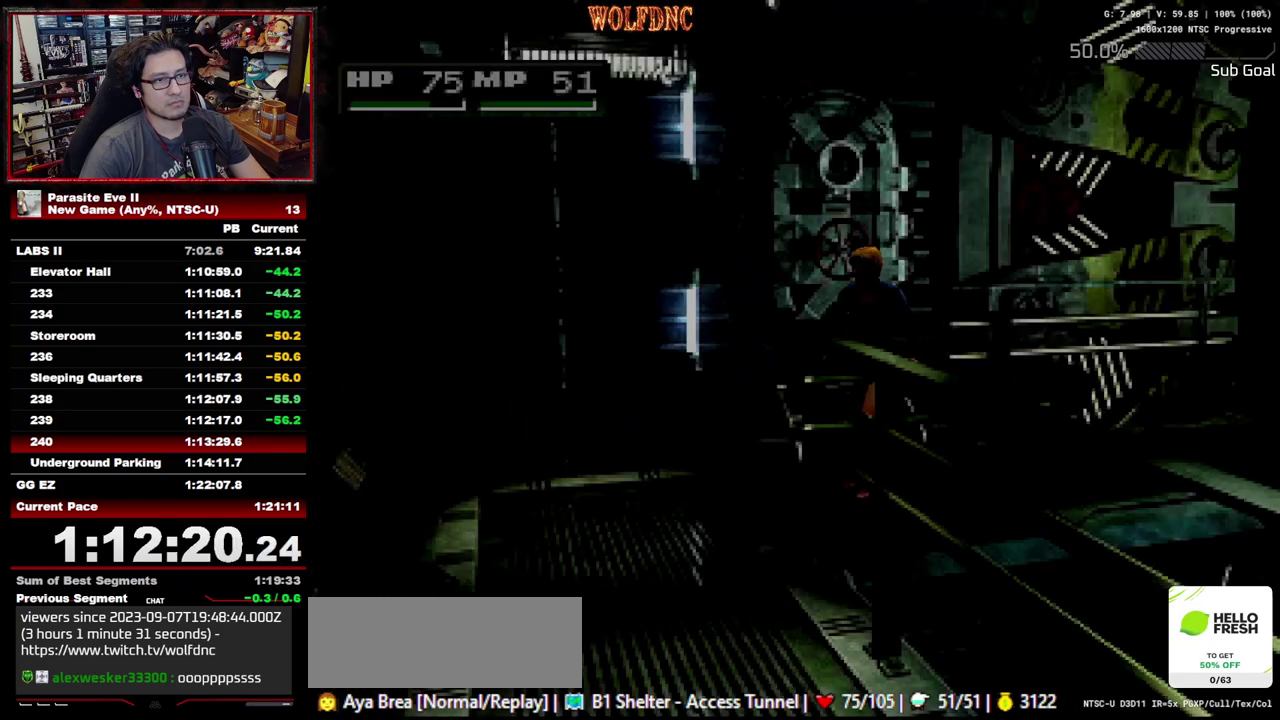
{"buttons": ["DPAD_UP", "DPAD_LEFT"], "events": [[383, "DPAD_RIGHT", "up"], [433, "DPAD_LEFT", "down"]]}
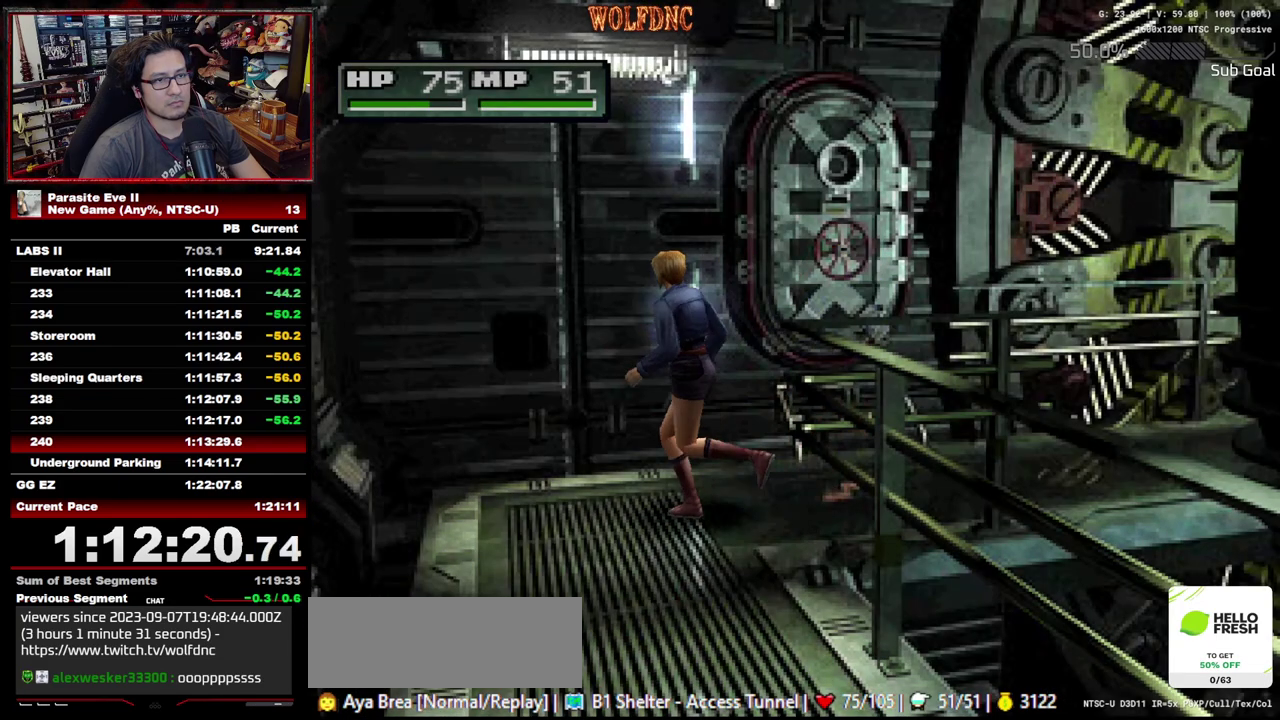
{"buttons": ["DPAD_UP", "DPAD_LEFT"], "events": [[83, "DPAD_LEFT", "up"], [167, "DPAD_LEFT", "down"], [350, "DPAD_LEFT", "up"], [500, "DPAD_LEFT", "down"]]}
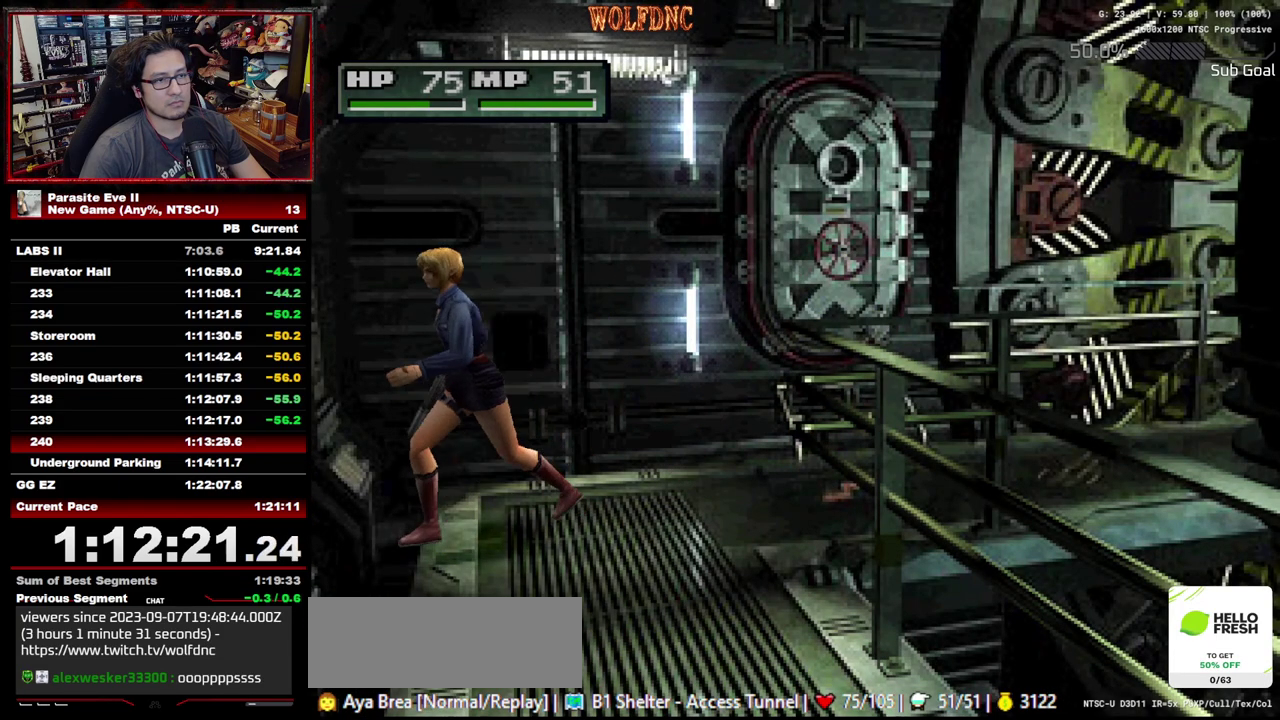
{"buttons": ["DPAD_UP"], "events": [[367, "DPAD_LEFT", "up"]]}
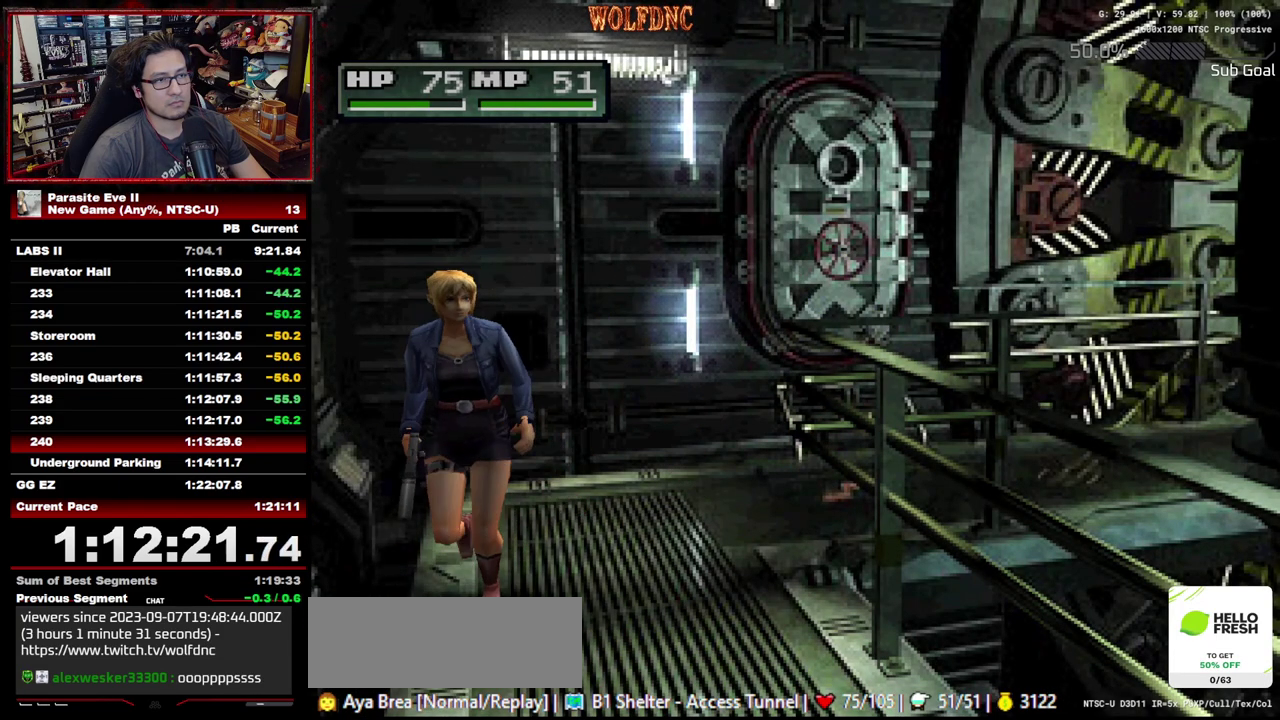
{"buttons": ["DPAD_UP"], "events": []}
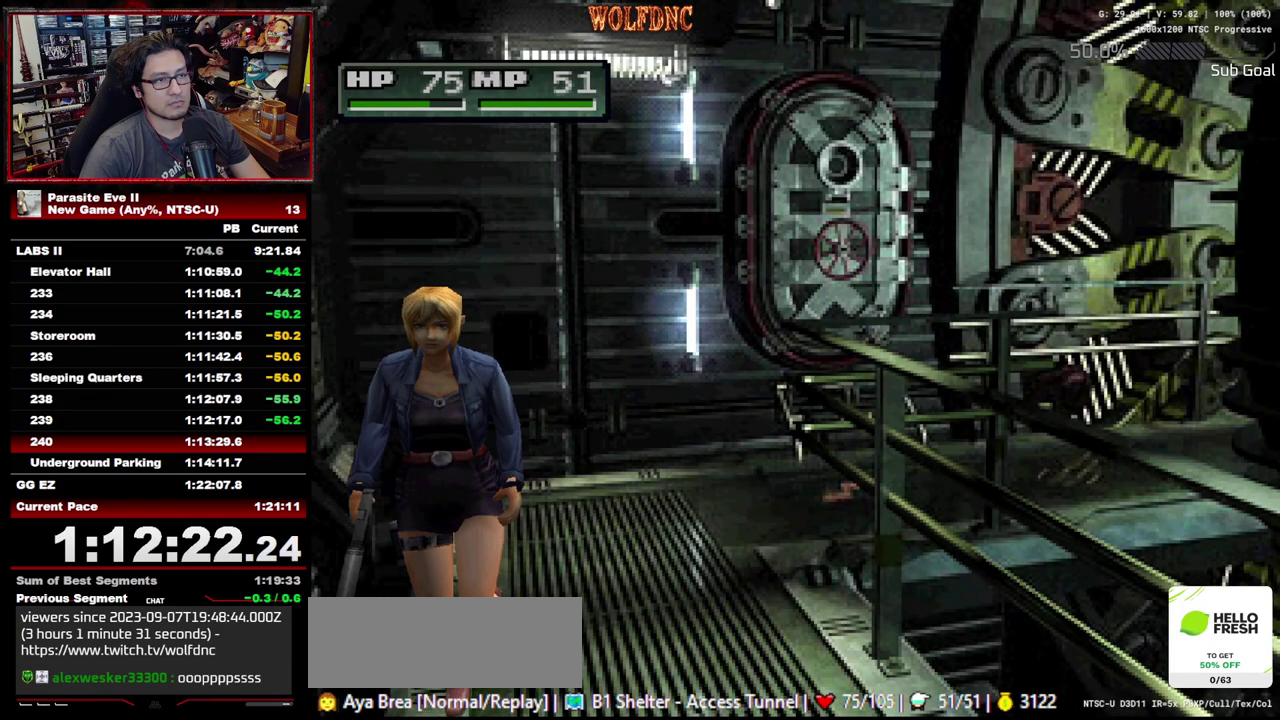
{"buttons": ["DPAD_UP"], "events": []}
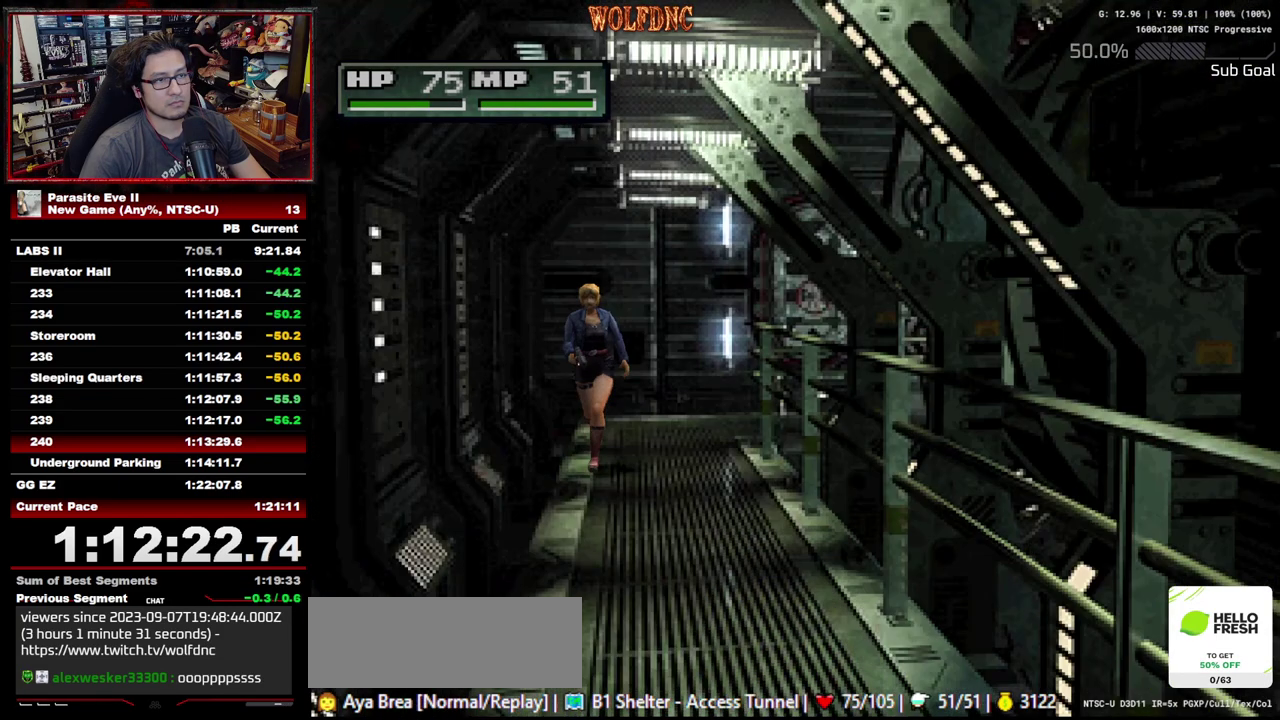
{"buttons": ["DPAD_UP", "DPAD_LEFT"], "events": [[467, "DPAD_LEFT", "down"]]}
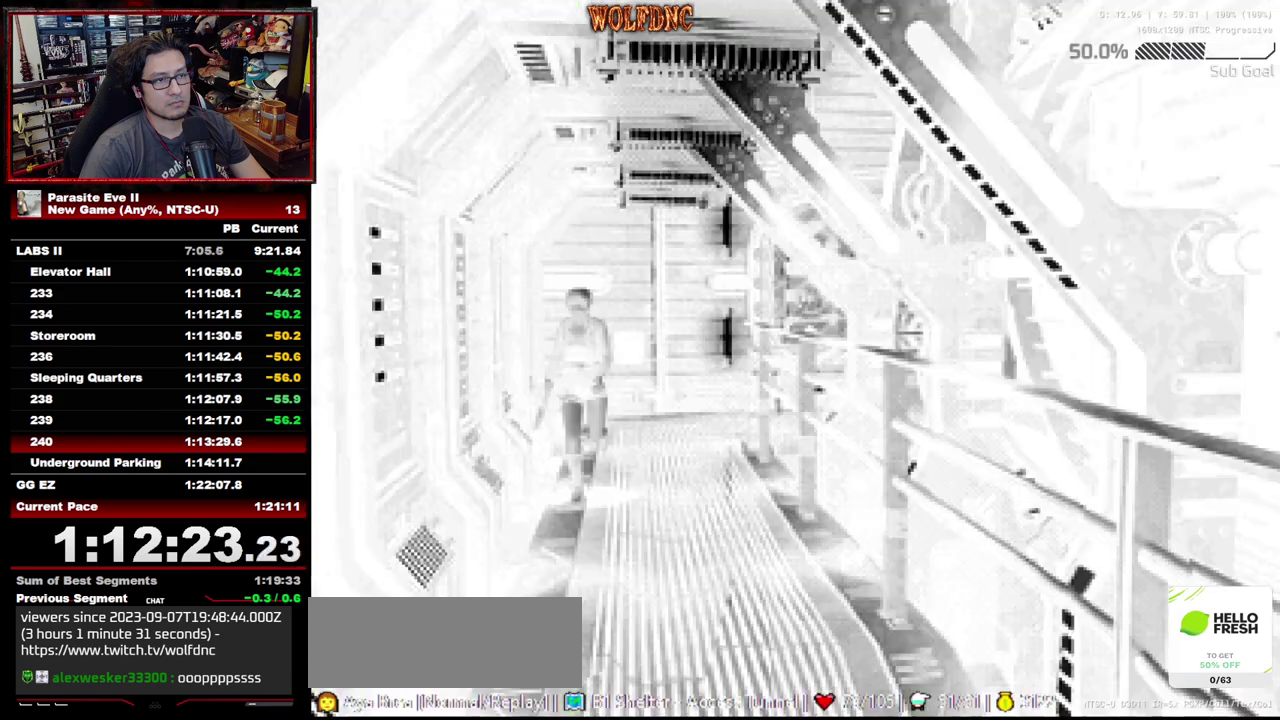
{"buttons": ["DPAD_UP"], "events": [[17, "DPAD_LEFT", "up"]]}
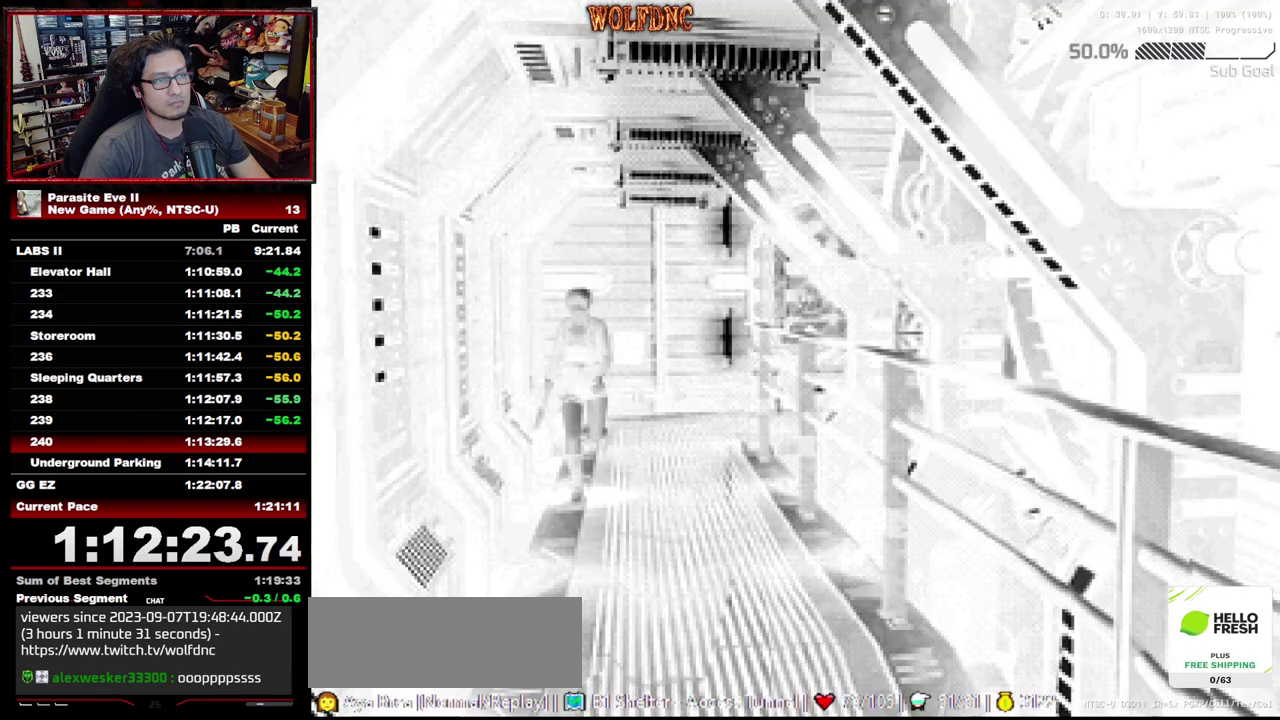
{"buttons": ["DPAD_UP"], "events": []}
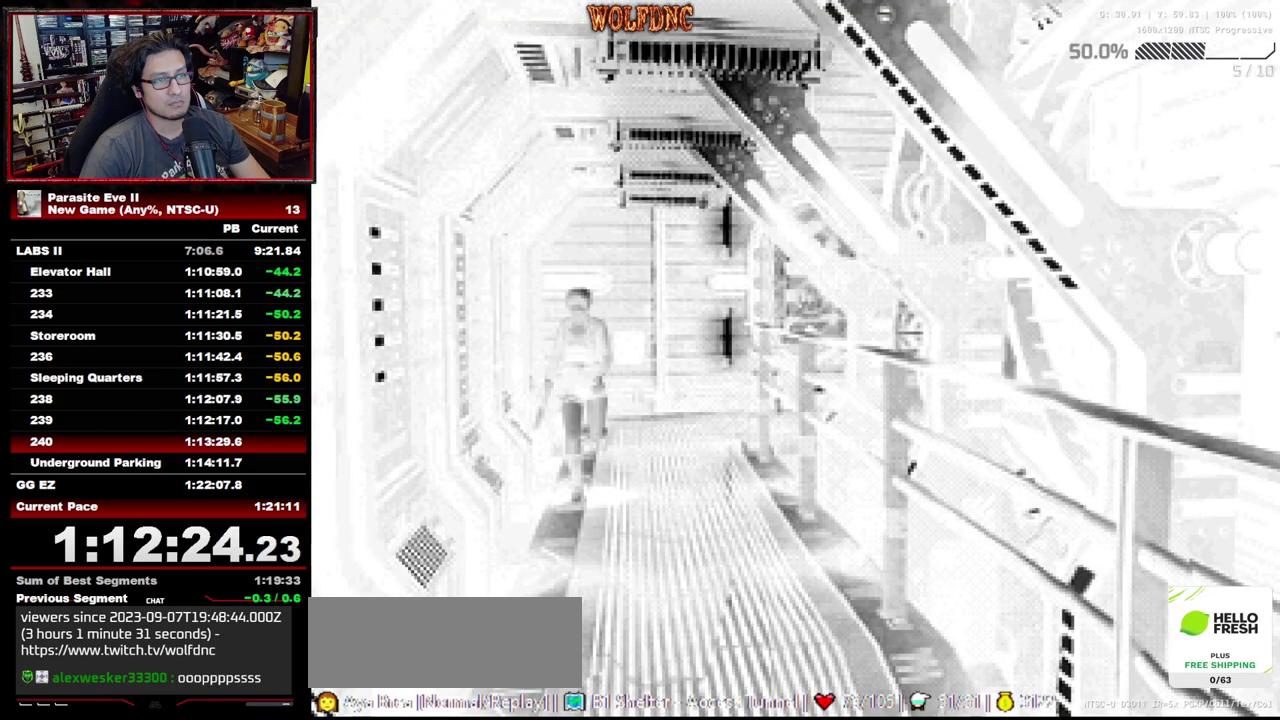
{"buttons": ["DPAD_UP"], "events": []}
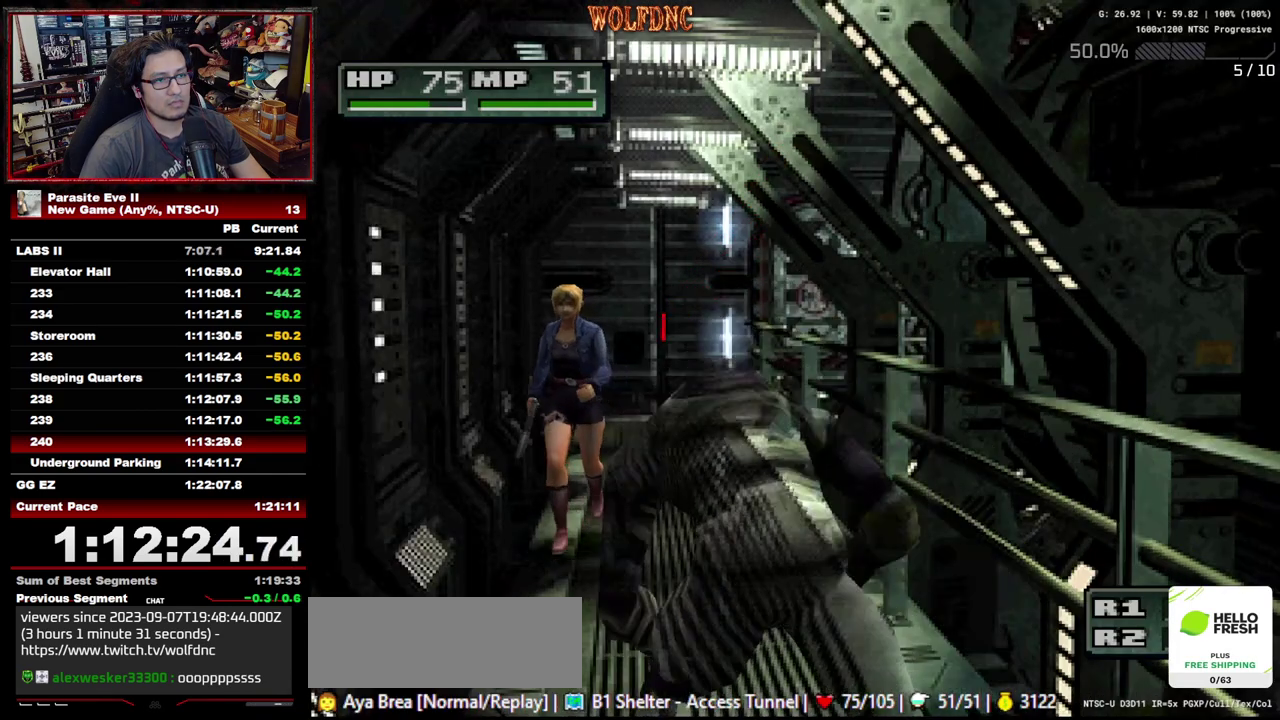
{"buttons": ["DPAD_UP"], "events": [[383, "DPAD_LEFT", "down"], [433, "DPAD_LEFT", "up"]]}
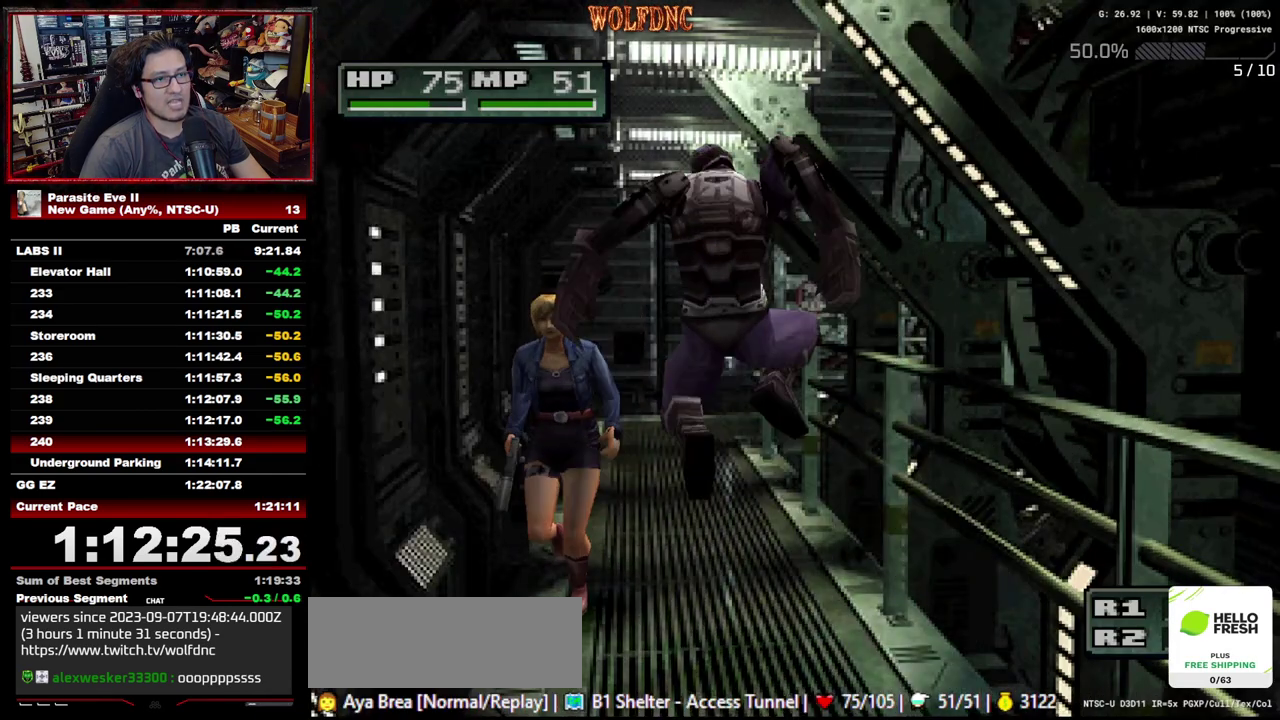
{"buttons": ["DPAD_UP"], "events": []}
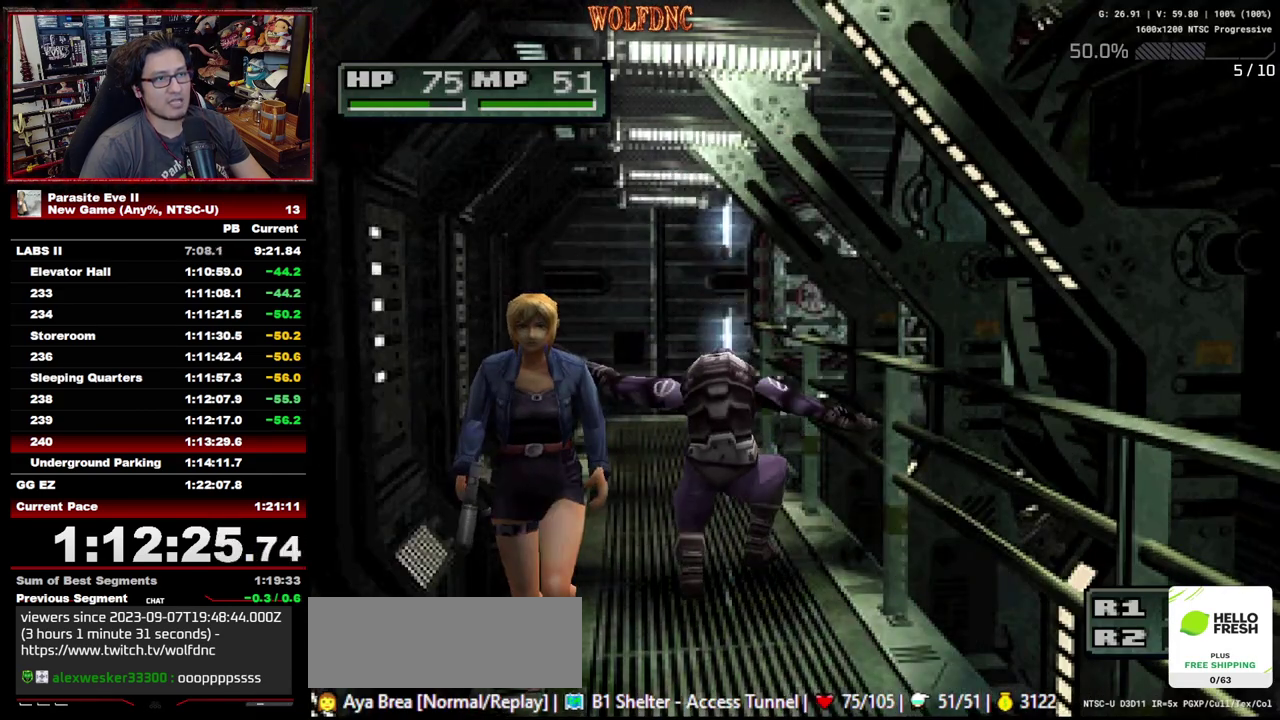
{"buttons": ["DPAD_UP"], "events": []}
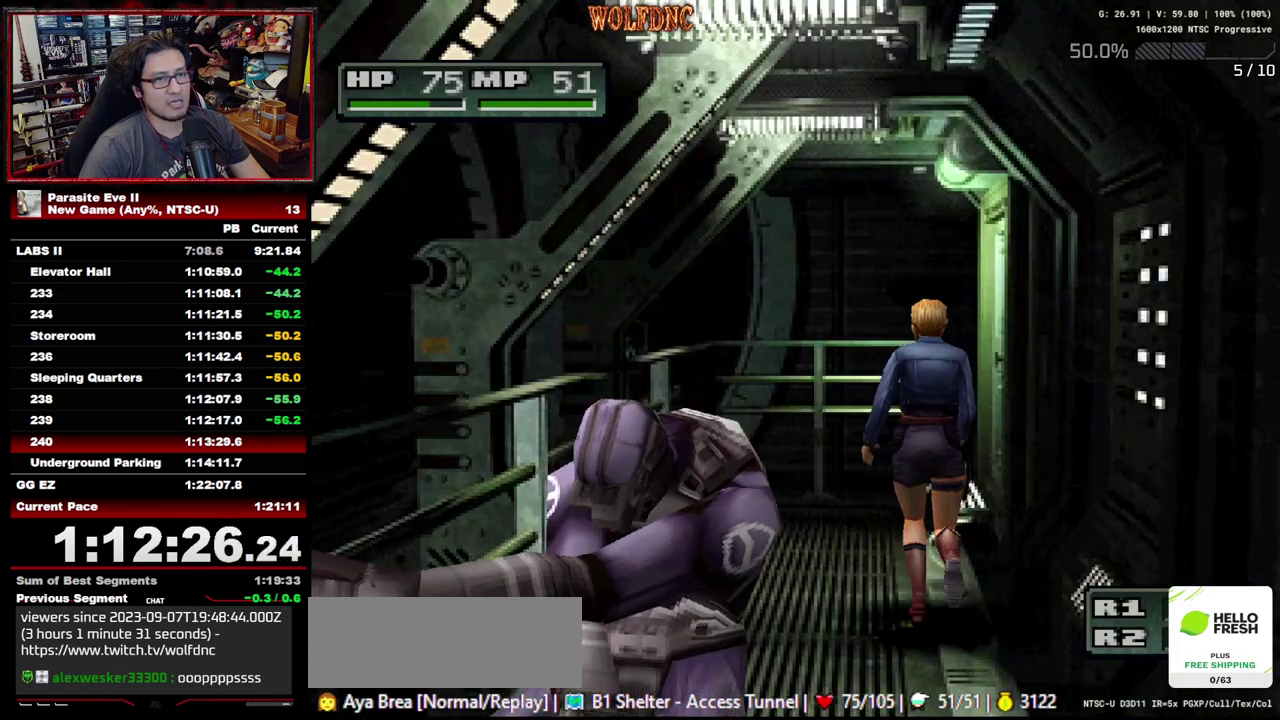
{"buttons": ["CROSS", "DPAD_UP", "DPAD_RIGHT"], "events": [[200, "DPAD_RIGHT", "down"], [250, "CROSS", "down"], [433, "CROSS", "up"], [483, "CROSS", "down"]]}
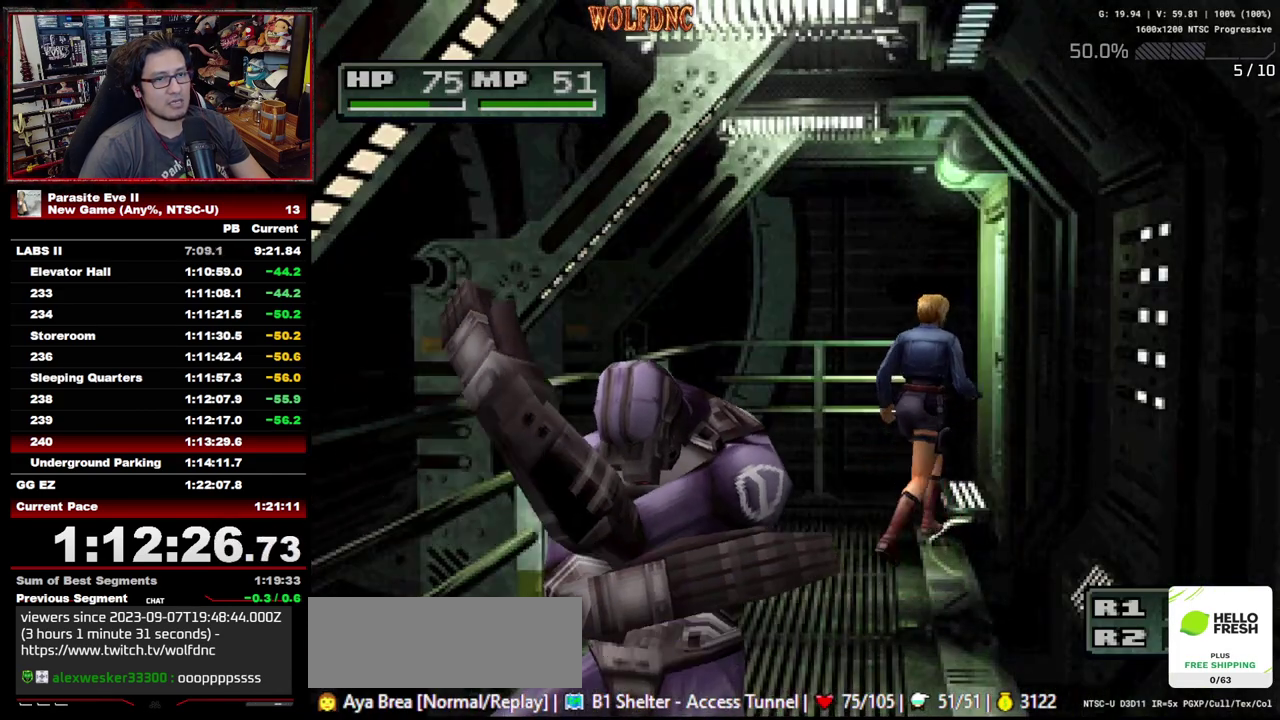
{"buttons": ["DPAD_UP"], "events": [[167, "CROSS", "up"], [167, "DPAD_RIGHT", "up"], [217, "CROSS", "down"], [267, "CROSS", "up"], [317, "CROSS", "down"], [400, "CROSS", "up"], [450, "CIRCLE", "down"], [450, "CROSS", "down"], [500, "CIRCLE", "up"], [500, "CROSS", "up"]]}
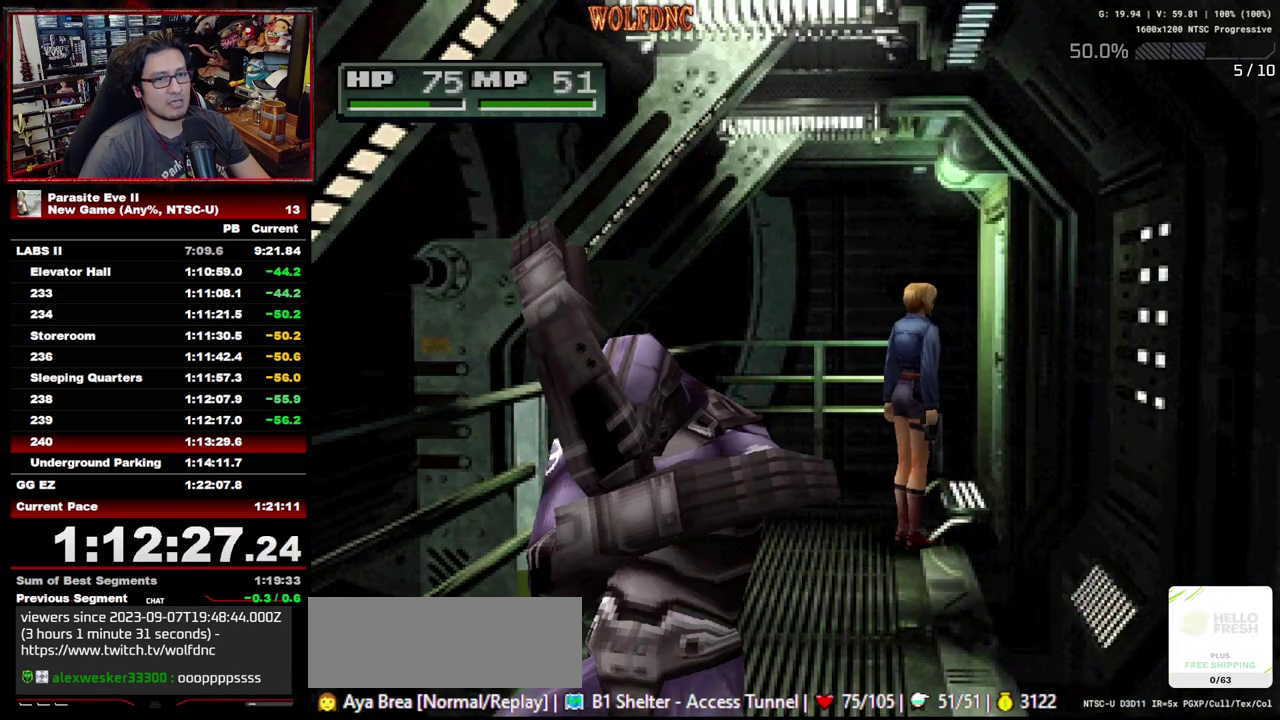
{"buttons": ["CROSS", "CIRCLE", "DPAD_UP"], "events": [[50, "CIRCLE", "down"], [50, "CROSS", "down"], [183, "CIRCLE", "up"], [183, "CROSS", "up"], [233, "CIRCLE", "down"], [233, "CROSS", "down"], [417, "CIRCLE", "up"], [417, "CROSS", "up"], [467, "CIRCLE", "down"], [467, "CROSS", "down"]]}
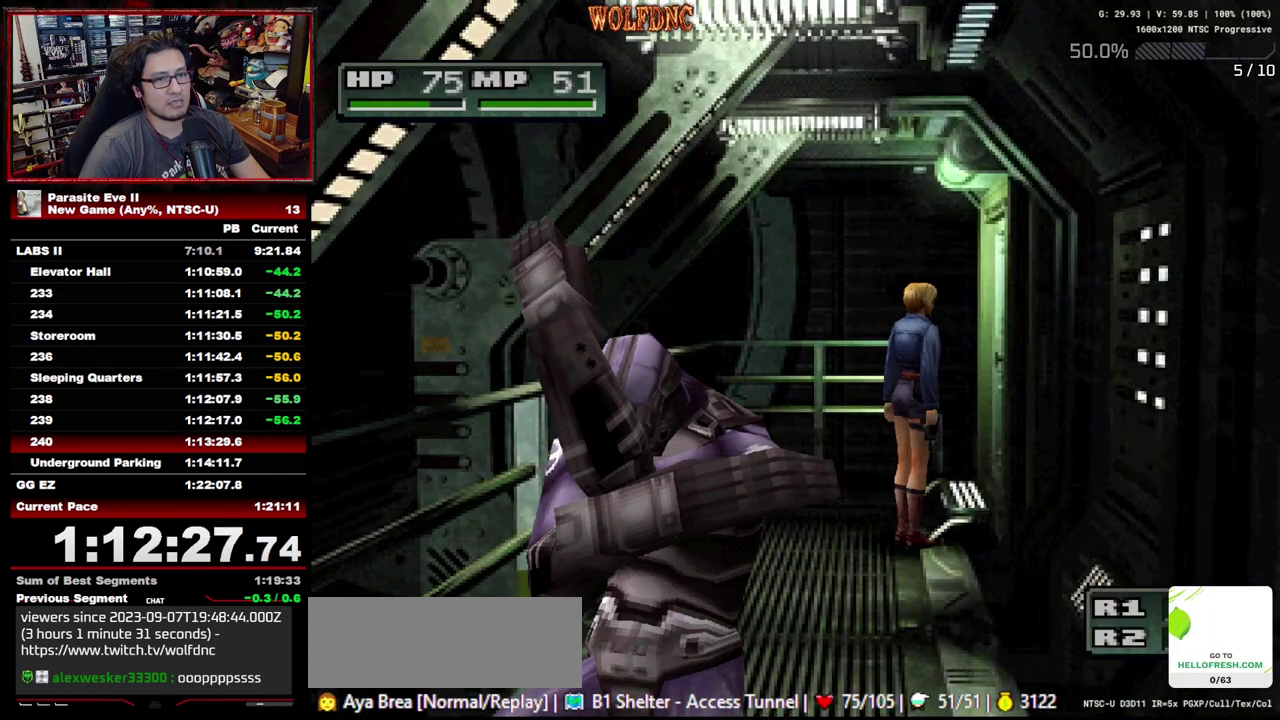
{"buttons": ["DPAD_UP"], "events": [[17, "CIRCLE", "up"], [17, "CROSS", "up"], [67, "CIRCLE", "down"], [67, "CROSS", "down"], [150, "CIRCLE", "up"], [150, "CROSS", "up"], [200, "CIRCLE", "down"], [200, "CROSS", "down"], [250, "CIRCLE", "up"], [250, "CROSS", "up"], [300, "CIRCLE", "down"], [300, "CROSS", "down"], [350, "CIRCLE", "up"], [350, "CROSS", "up"], [433, "CIRCLE", "down"], [433, "CROSS", "down"], [483, "CIRCLE", "up"], [483, "CROSS", "up"]]}
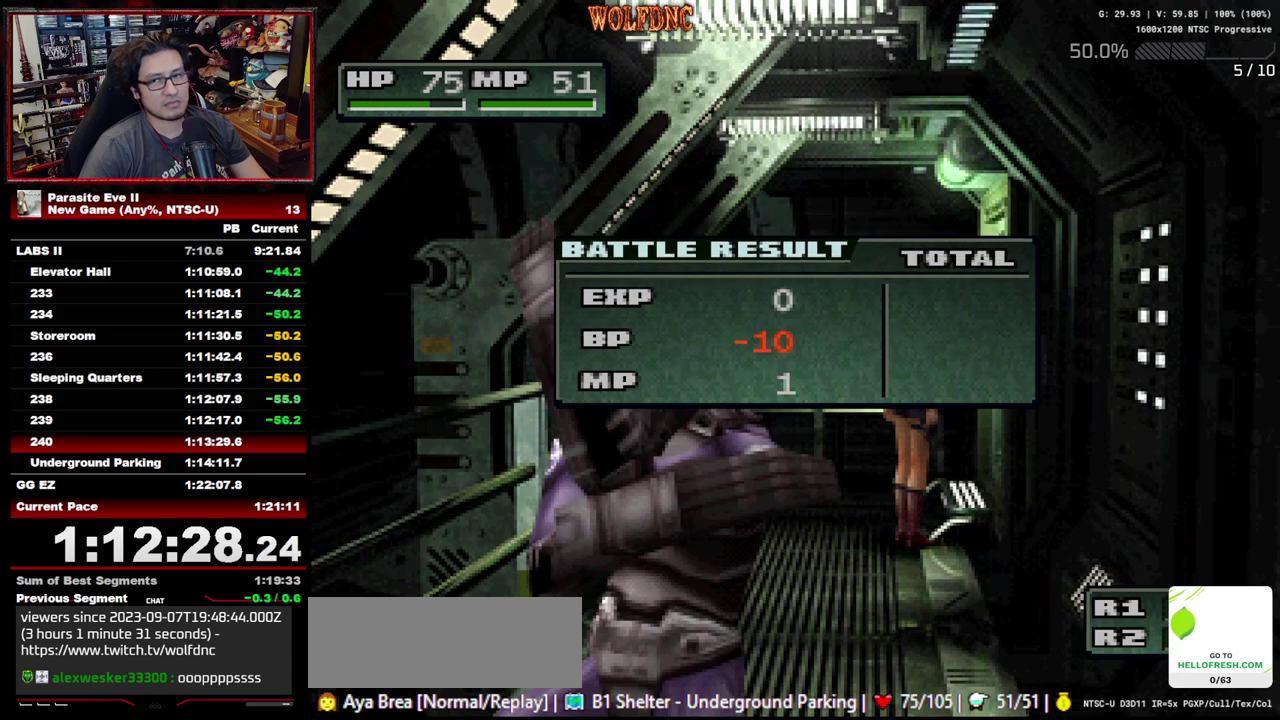
{"buttons": ["CROSS", "CIRCLE", "DPAD_UP"], "events": [[33, "CIRCLE", "down"], [33, "CROSS", "down"], [83, "CROSS", "up"], [167, "CROSS", "down"], [217, "CIRCLE", "up"], [217, "CROSS", "up"], [267, "CIRCLE", "down"], [267, "CROSS", "down"], [317, "CIRCLE", "up"], [317, "CROSS", "up"], [500, "CIRCLE", "down"], [500, "CROSS", "down"]]}
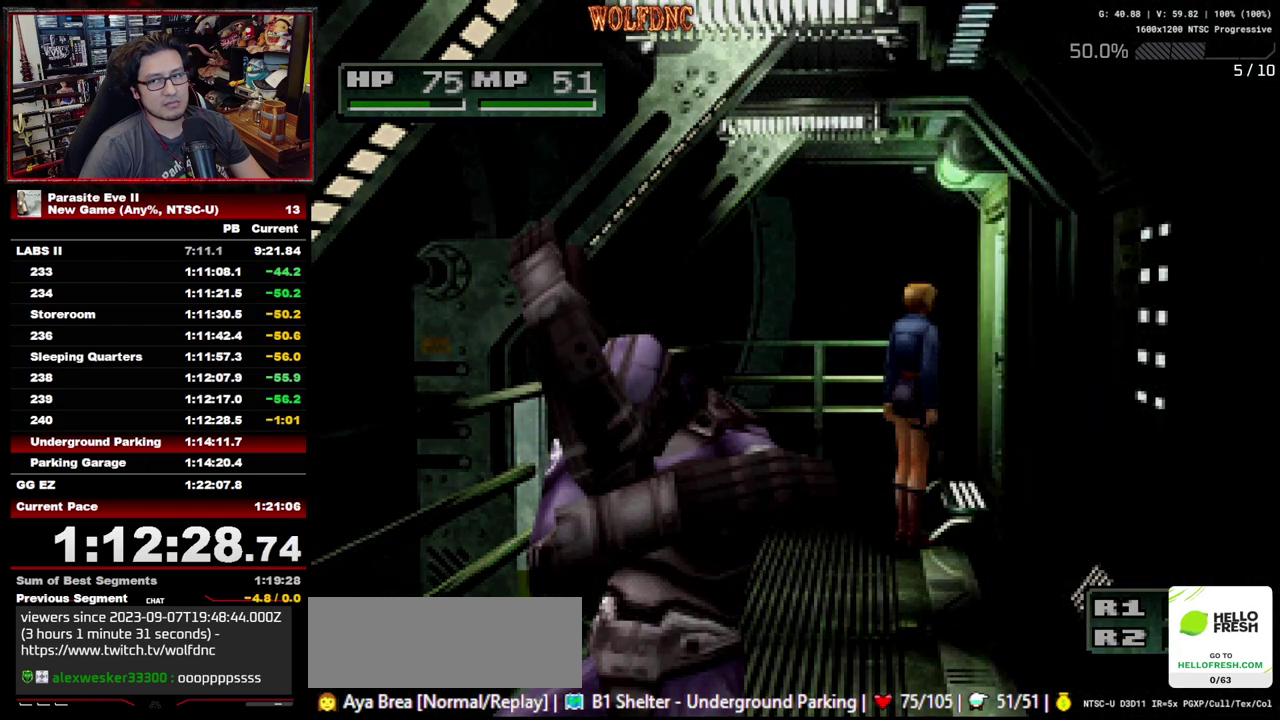
{"buttons": ["DPAD_UP"], "events": [[133, "CIRCLE", "up"], [183, "CROSS", "up"]]}
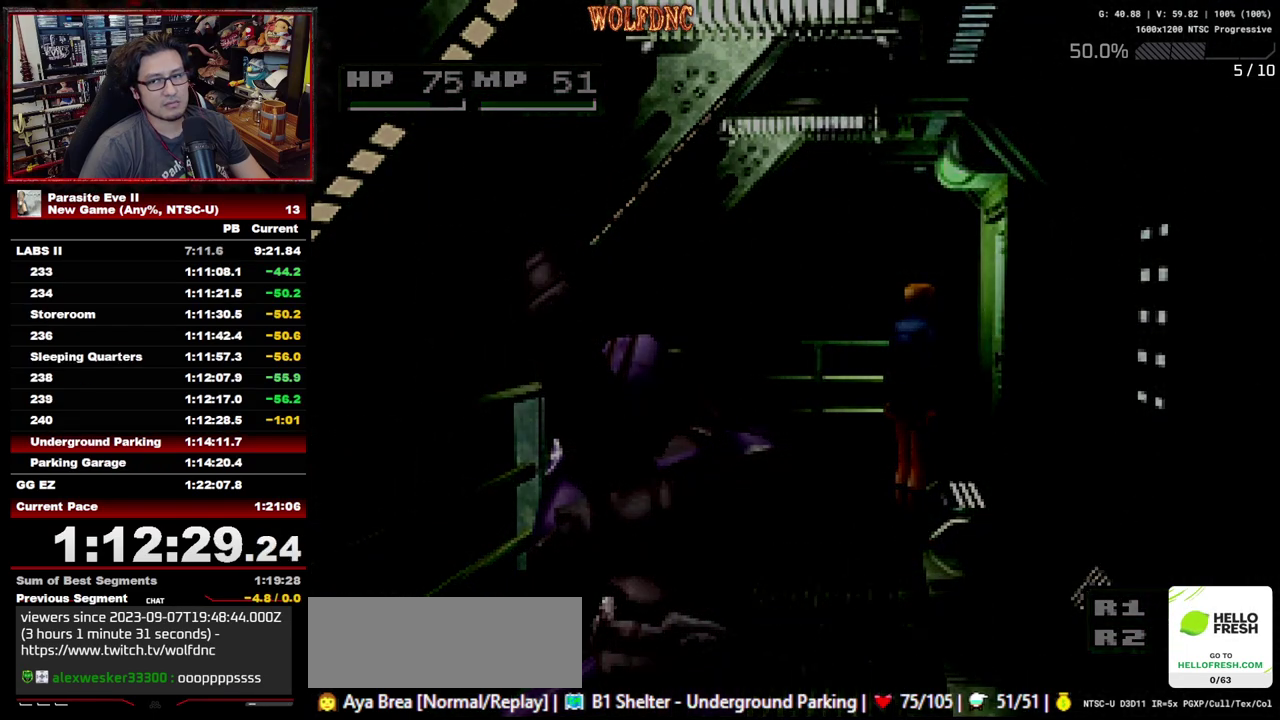
{"buttons": [], "events": [[100, "DPAD_UP", "up"]]}
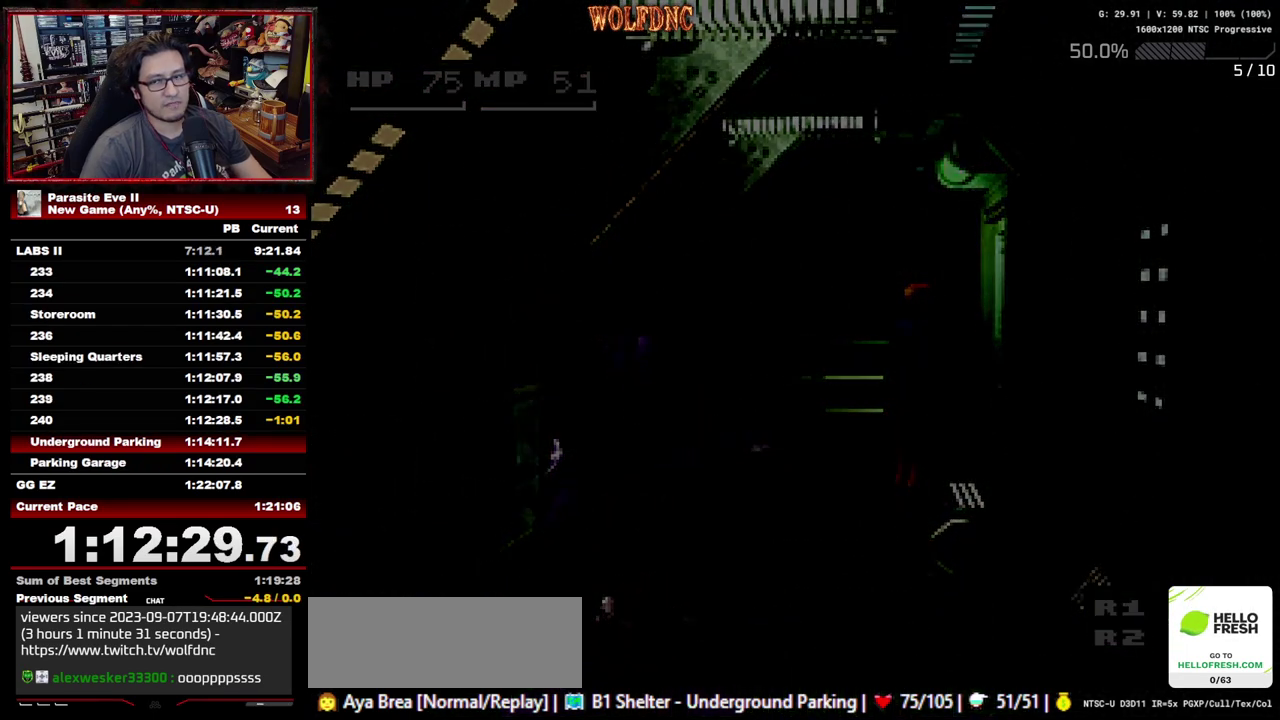
{"buttons": [], "events": []}
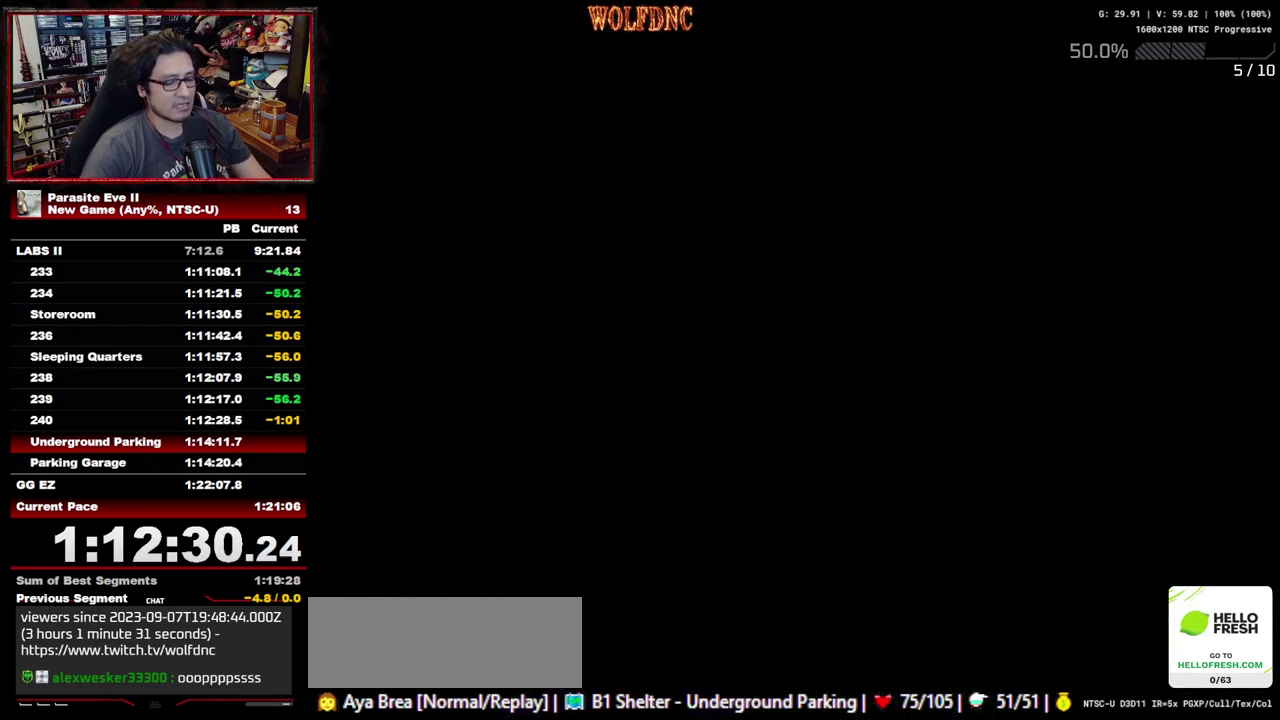
{"buttons": ["DPAD_UP"], "events": [[50, "DPAD_UP", "down"]]}
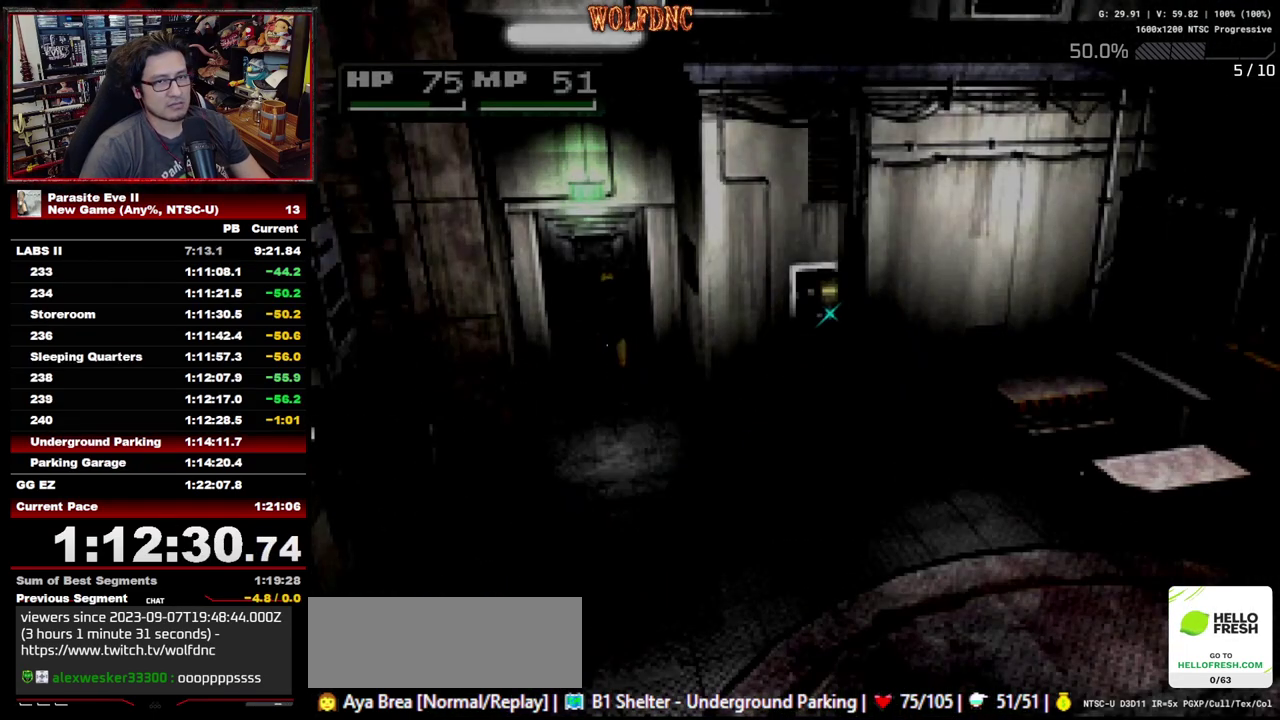
{"buttons": ["DPAD_UP"], "events": []}
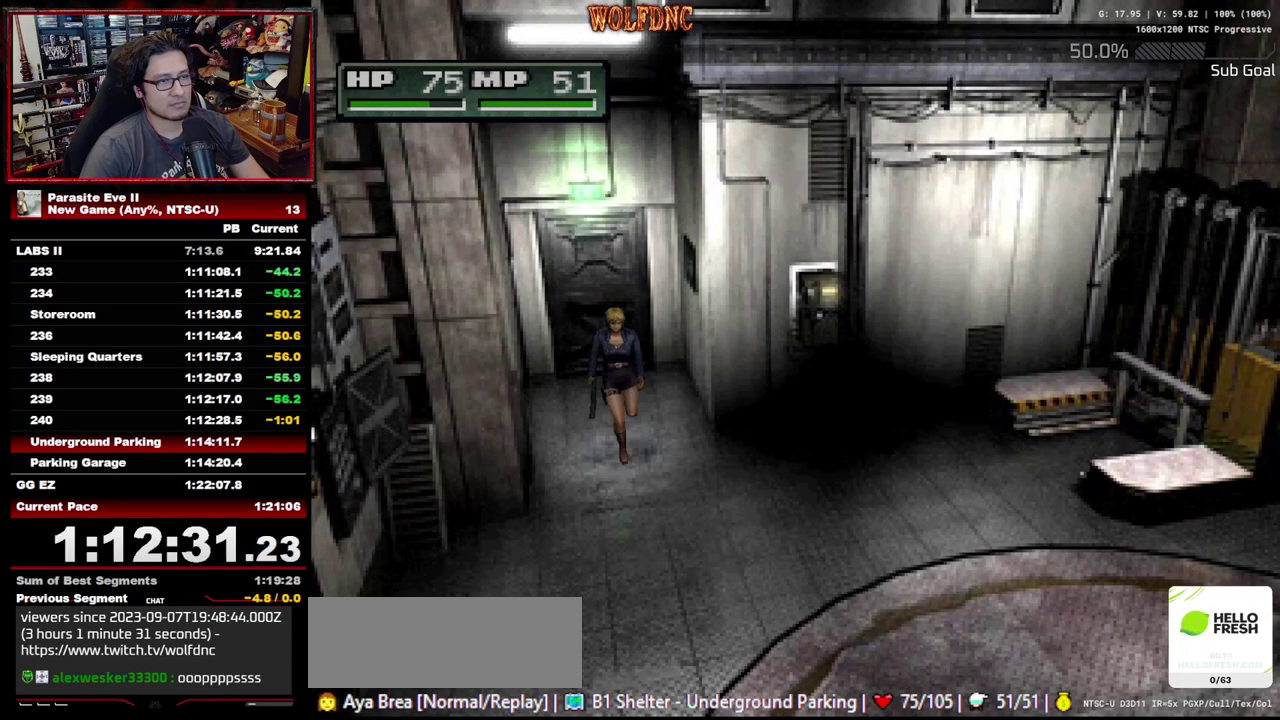
{"buttons": ["DPAD_UP", "DPAD_RIGHT"], "events": [[117, "DPAD_RIGHT", "down"], [217, "DPAD_RIGHT", "up"], [500, "DPAD_RIGHT", "down"]]}
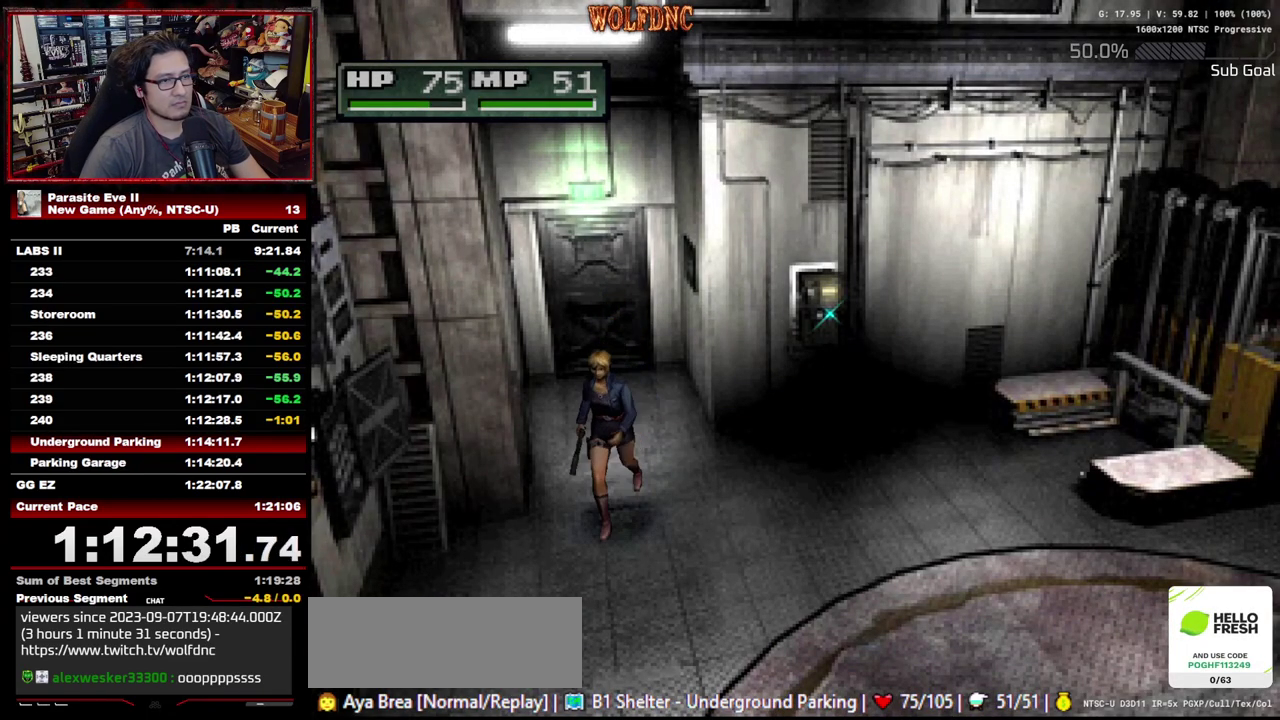
{"buttons": ["DPAD_UP"], "events": [[283, "DPAD_RIGHT", "up"], [333, "DPAD_RIGHT", "down"], [467, "DPAD_RIGHT", "up"]]}